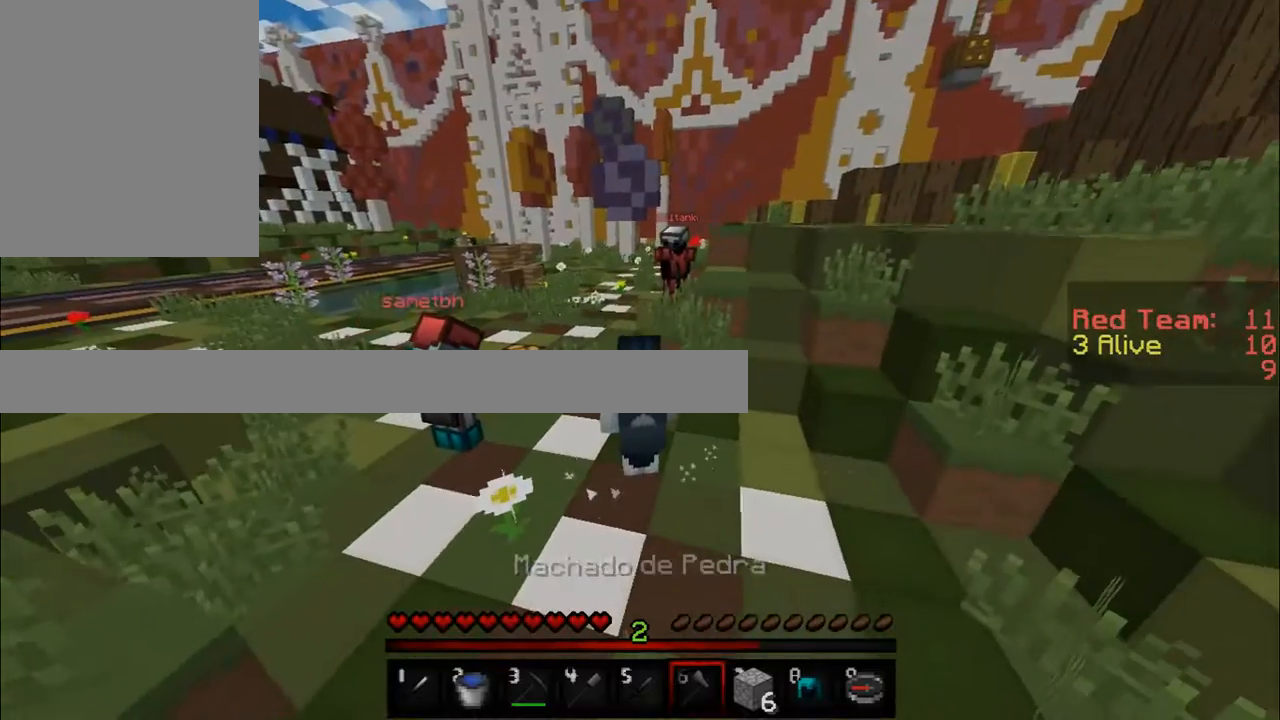
Gameplay with keyboard and mouse; each line is a JSON object with the keys and mouse buttons held at the frame after it. "events" lists presses ("down") and releases ("up") of "a", "d", "s", "w", "mouse_left" and "mouse_right" between this image and that frame as [ms after this image, input, new state], when the widget could be followed in between. "mouse_left", "mouse_right" = the "left", "right" buttons of the "mouse" list. No other keys are recorded. Fast repeated clicks can show as one long hold. Mouse movement is not recorded.
{"keys": [], "mouse": [], "events": [[334, "mouse_right", "down"], [484, "mouse_right", "up"]]}
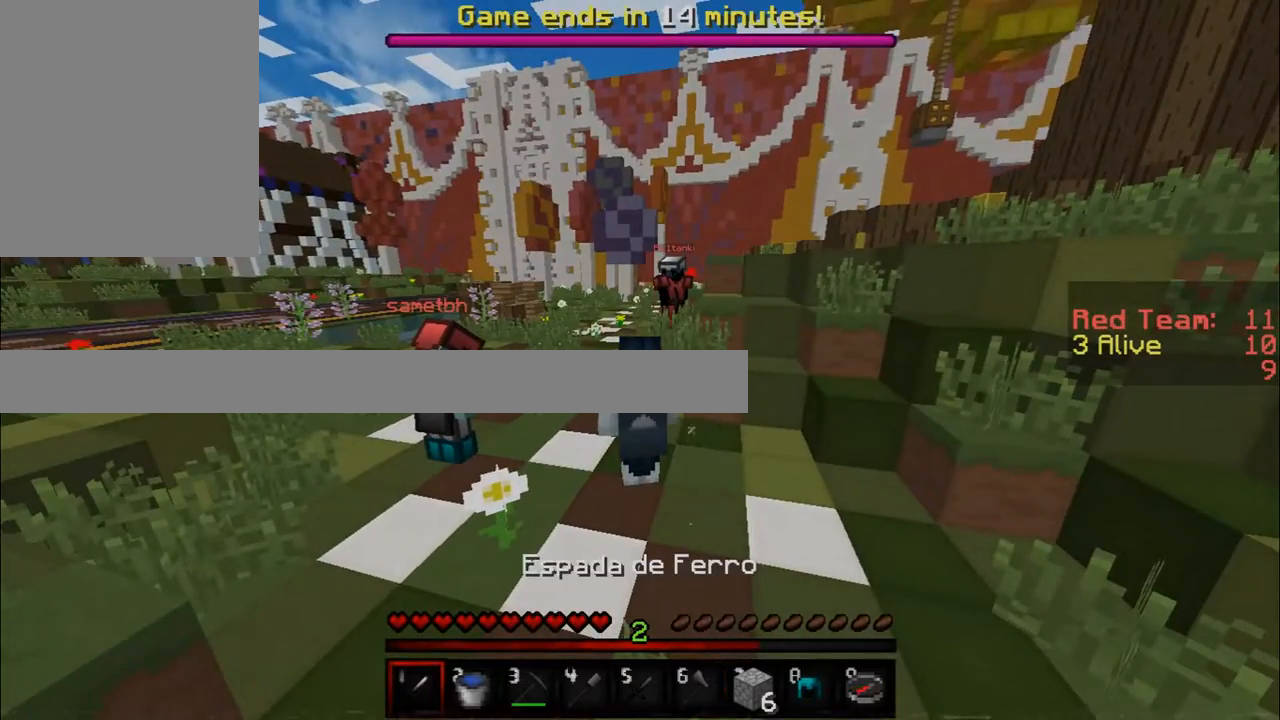
{"keys": ["w"], "mouse": [], "events": [[334, "w", "down"]]}
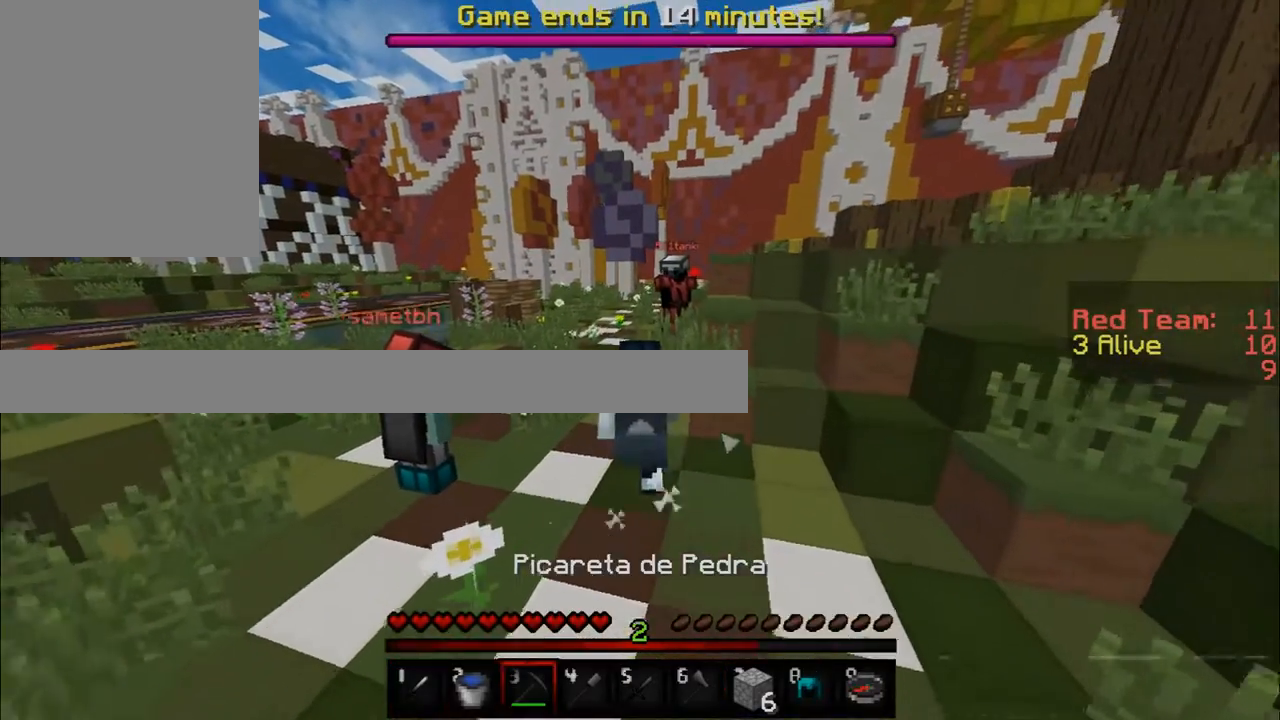
{"keys": [], "mouse": [], "events": [[417, "w", "up"]]}
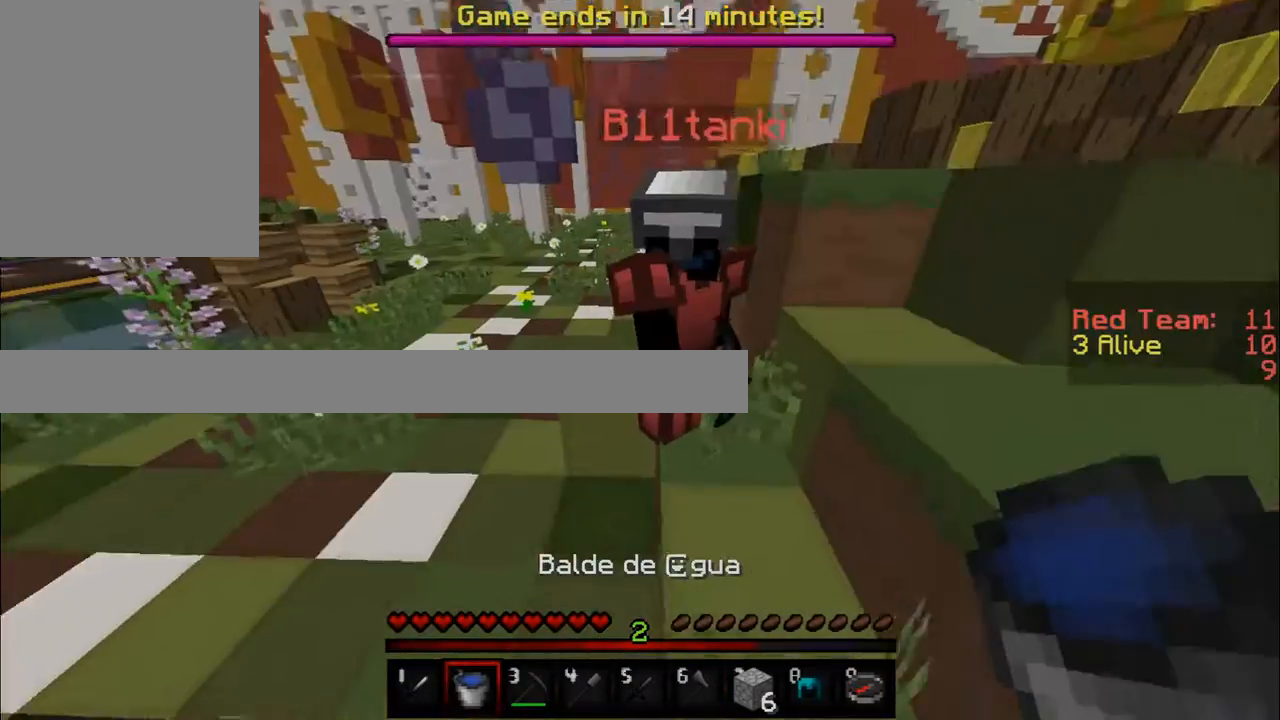
{"keys": [], "mouse": [], "events": []}